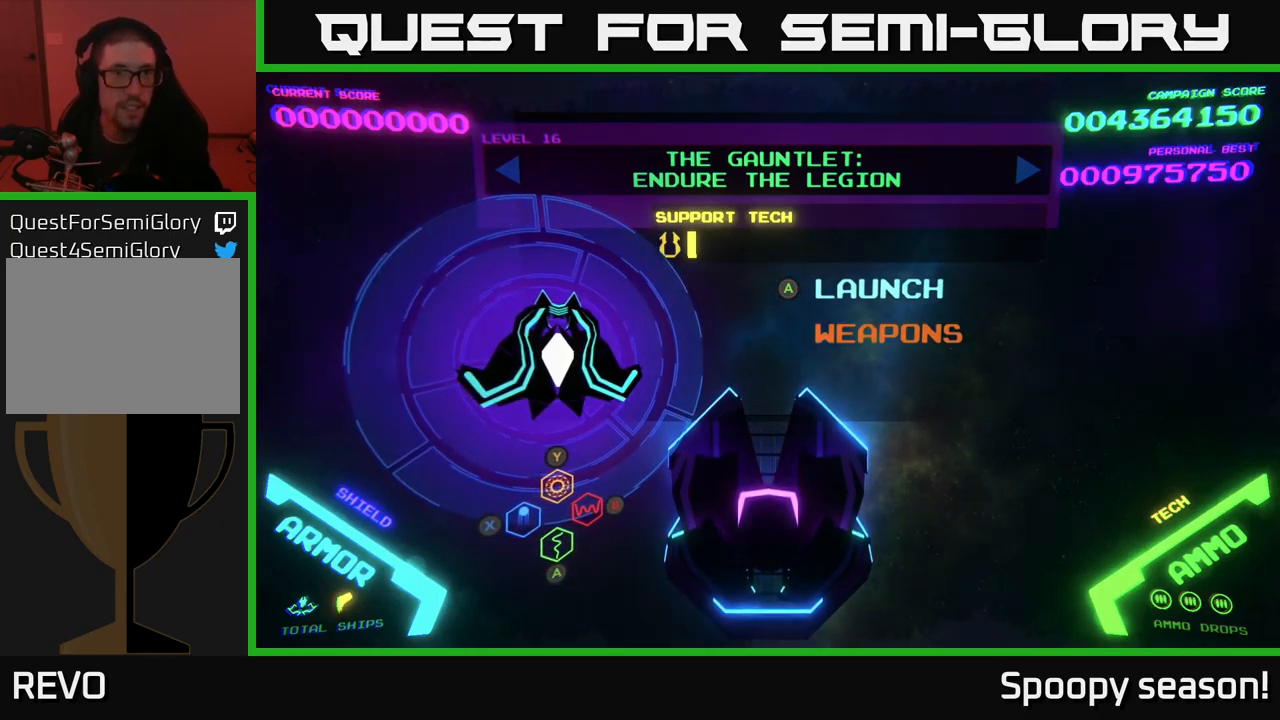
Gameplay with a controller (Xbox layout); each line is a JSON object with the inputs held at the frame after it. "events" lists button and stick changes between this image and that frame as [ms after this image, input, new state], when the widget could be followed in between.
{"buttons": [], "left_stick": "center", "right_stick": "center", "events": [[167, "A", "down"], [267, "A", "up"]]}
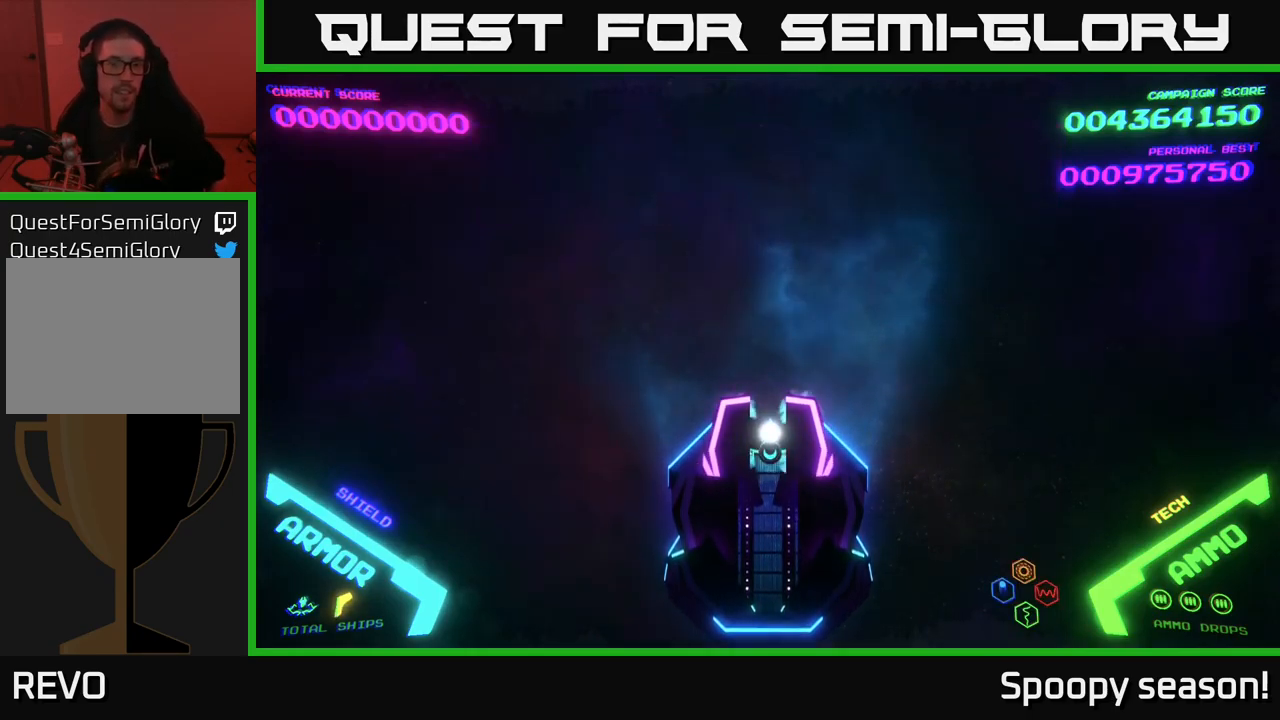
{"buttons": [], "left_stick": "center", "right_stick": "center", "events": []}
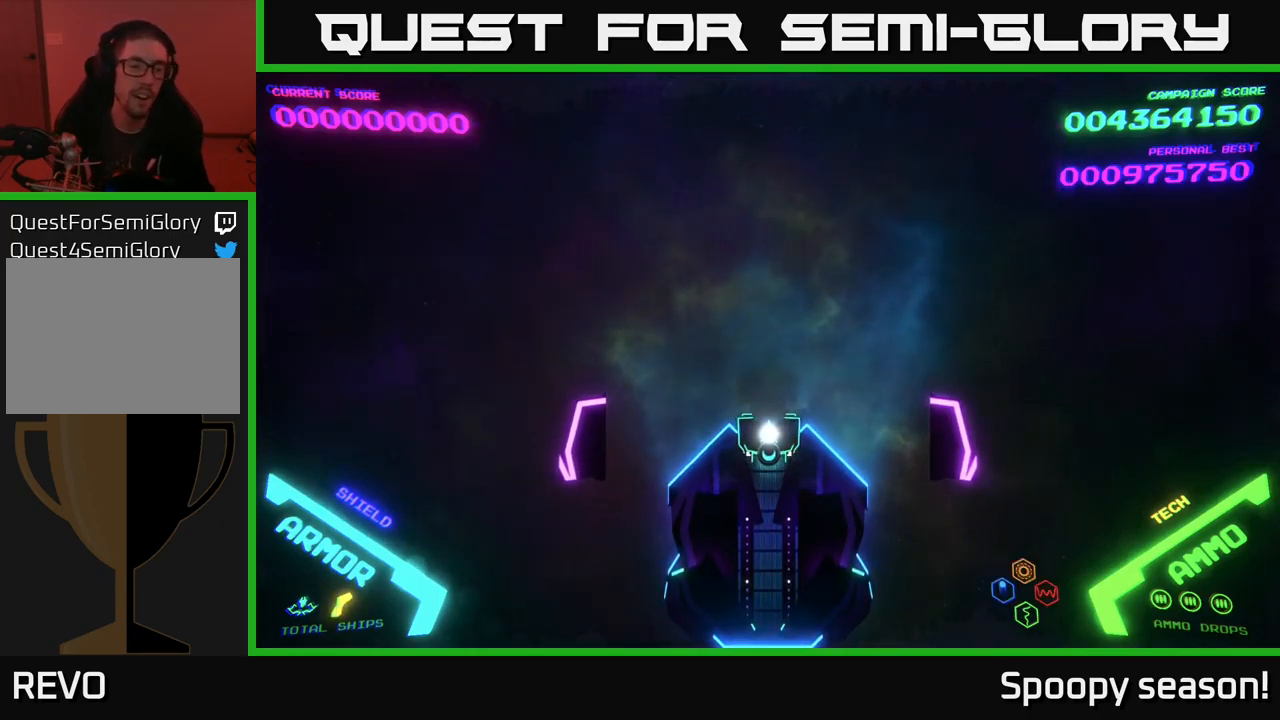
{"buttons": [], "left_stick": "center", "right_stick": "center", "events": []}
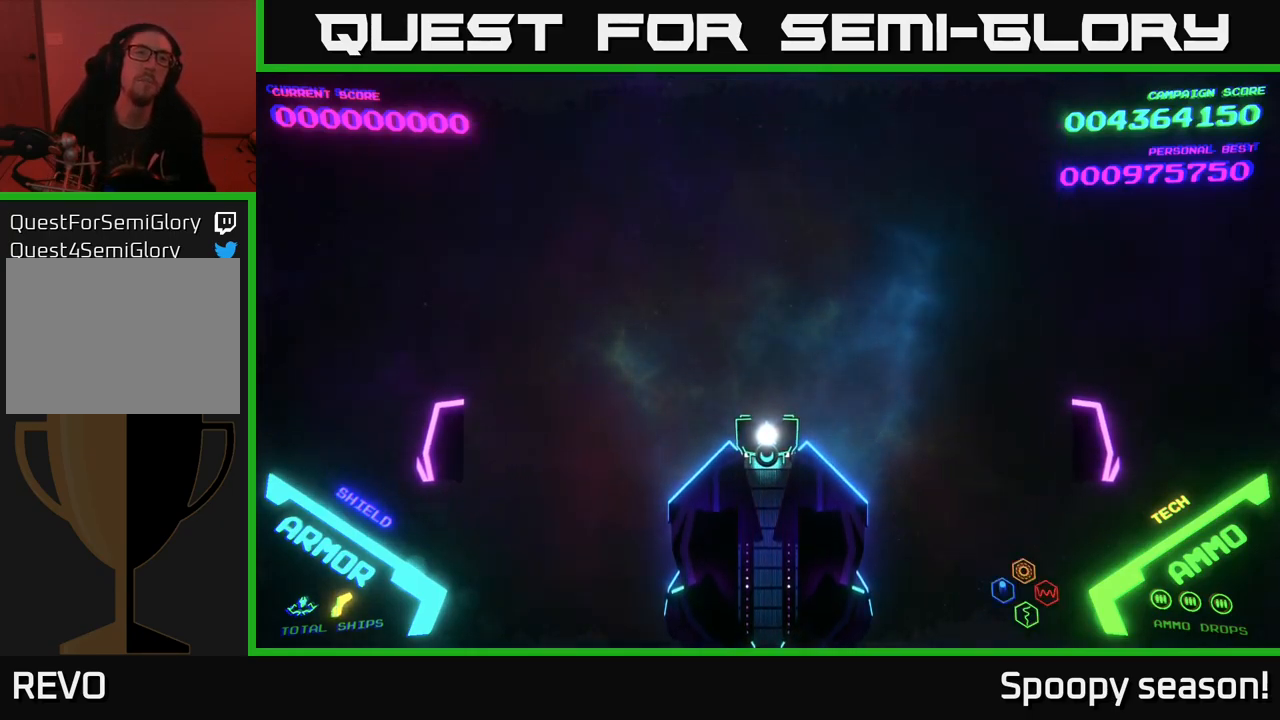
{"buttons": [], "left_stick": "center", "right_stick": "center", "events": []}
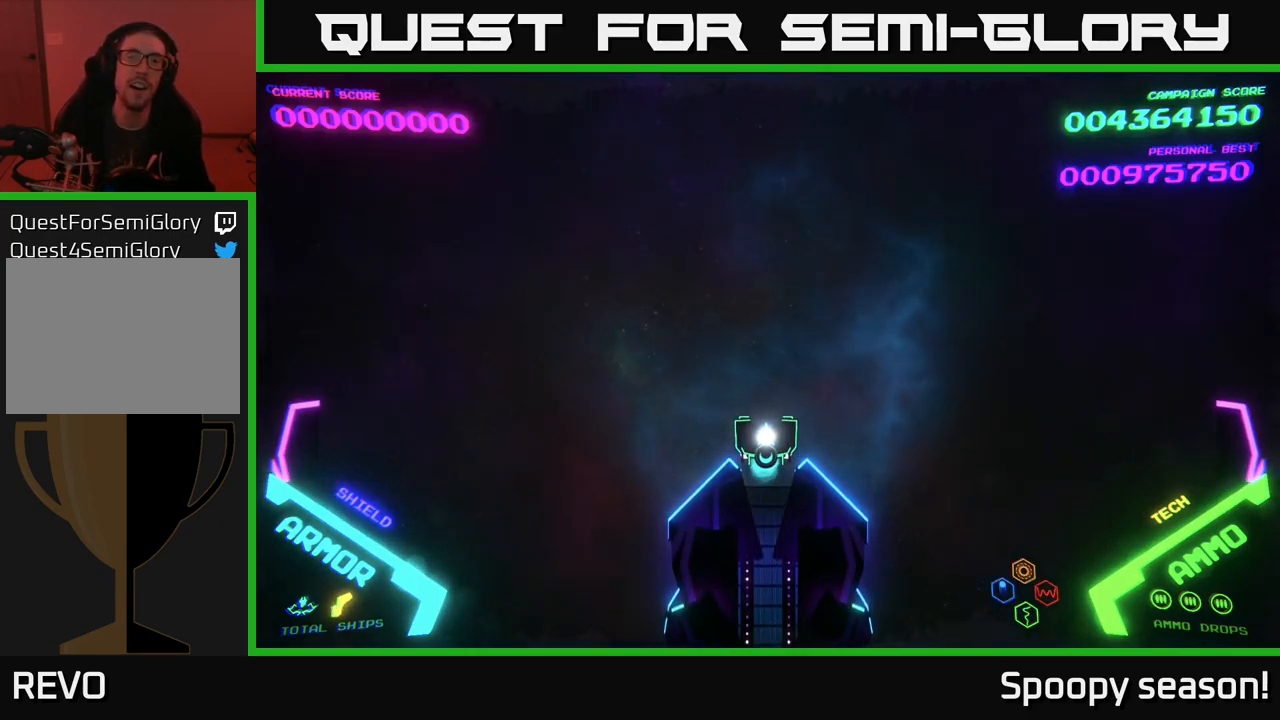
{"buttons": [], "left_stick": "center", "right_stick": "center", "events": []}
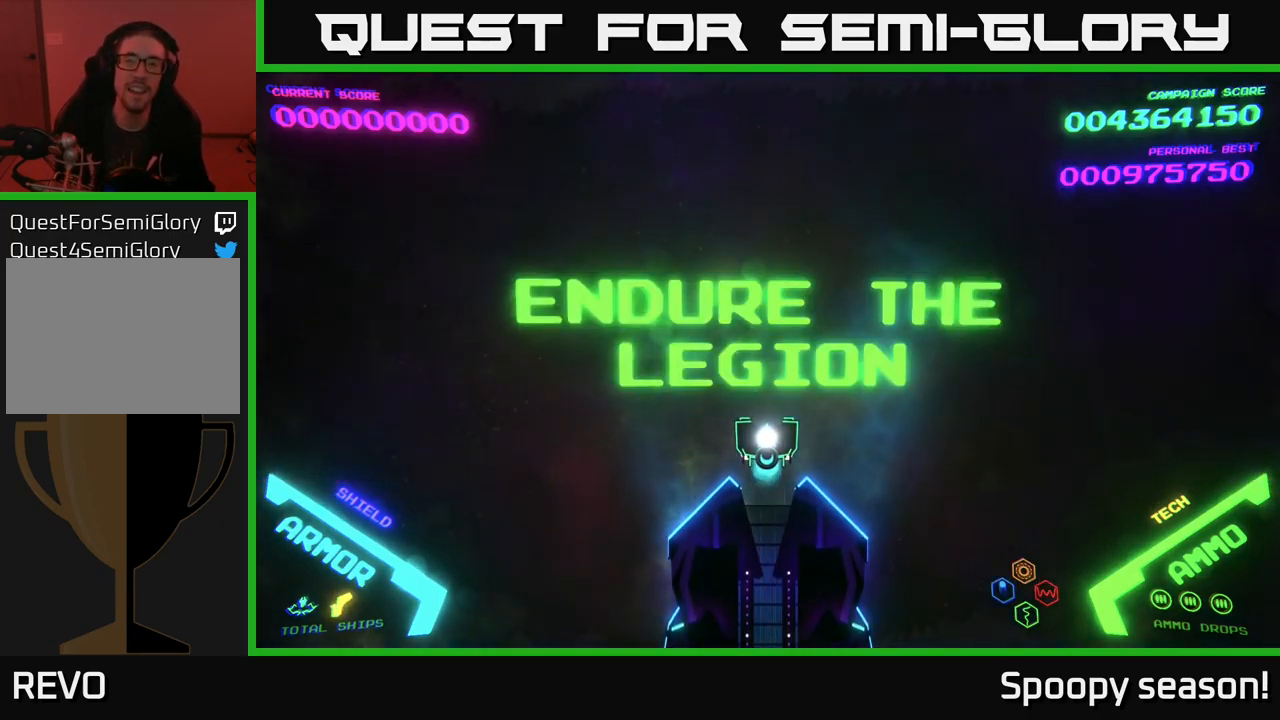
{"buttons": [], "left_stick": "center", "right_stick": "center", "events": []}
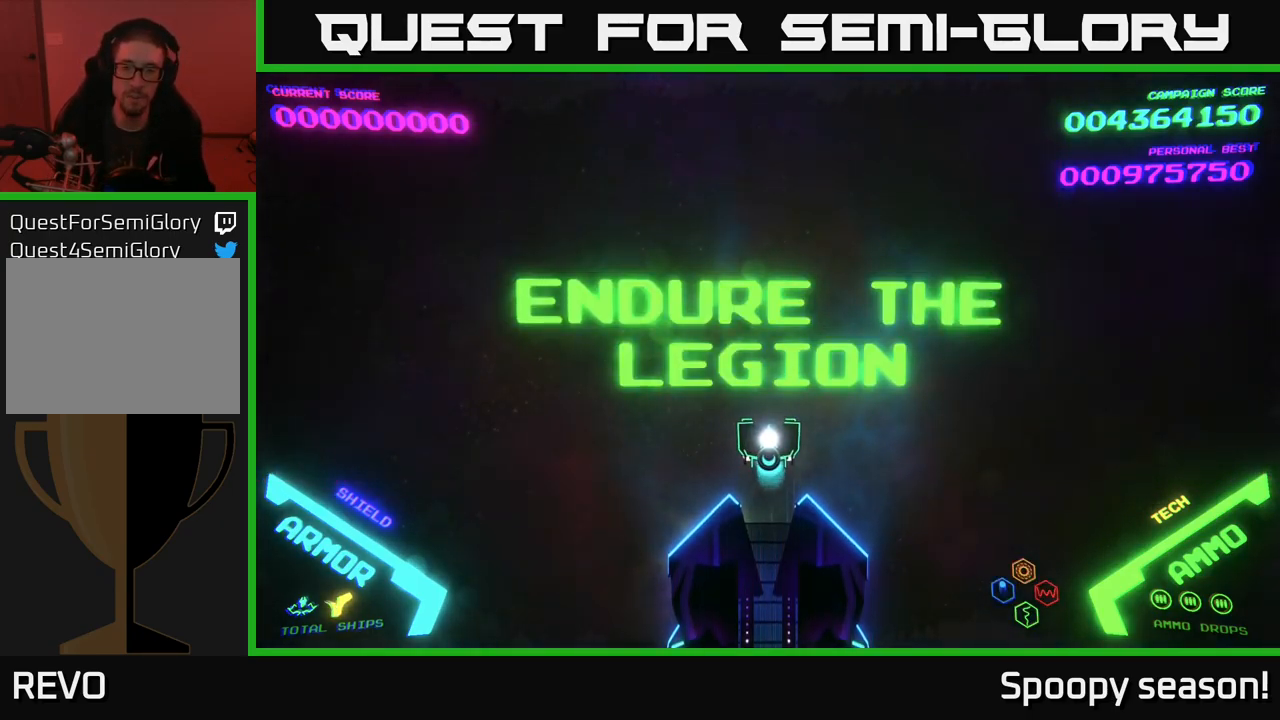
{"buttons": [], "left_stick": "center", "right_stick": "center", "events": []}
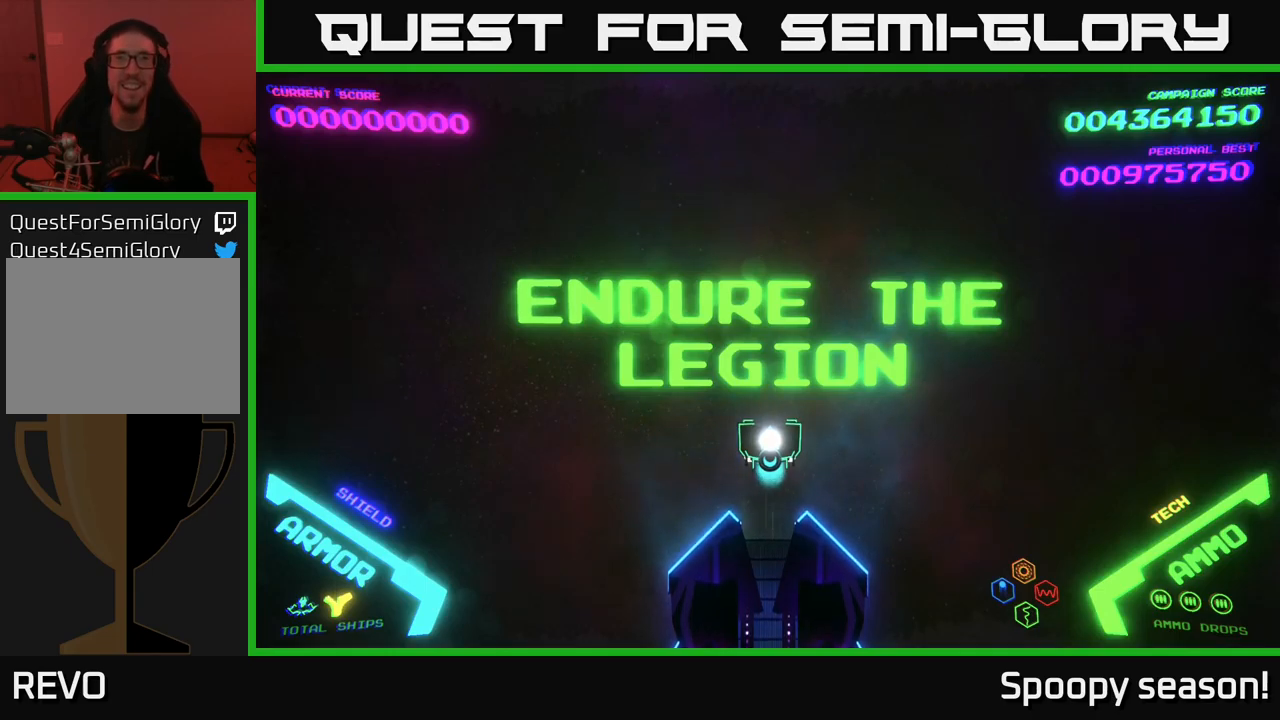
{"buttons": [], "left_stick": "up", "right_stick": "center", "events": [[433, "left_stick", "up"]]}
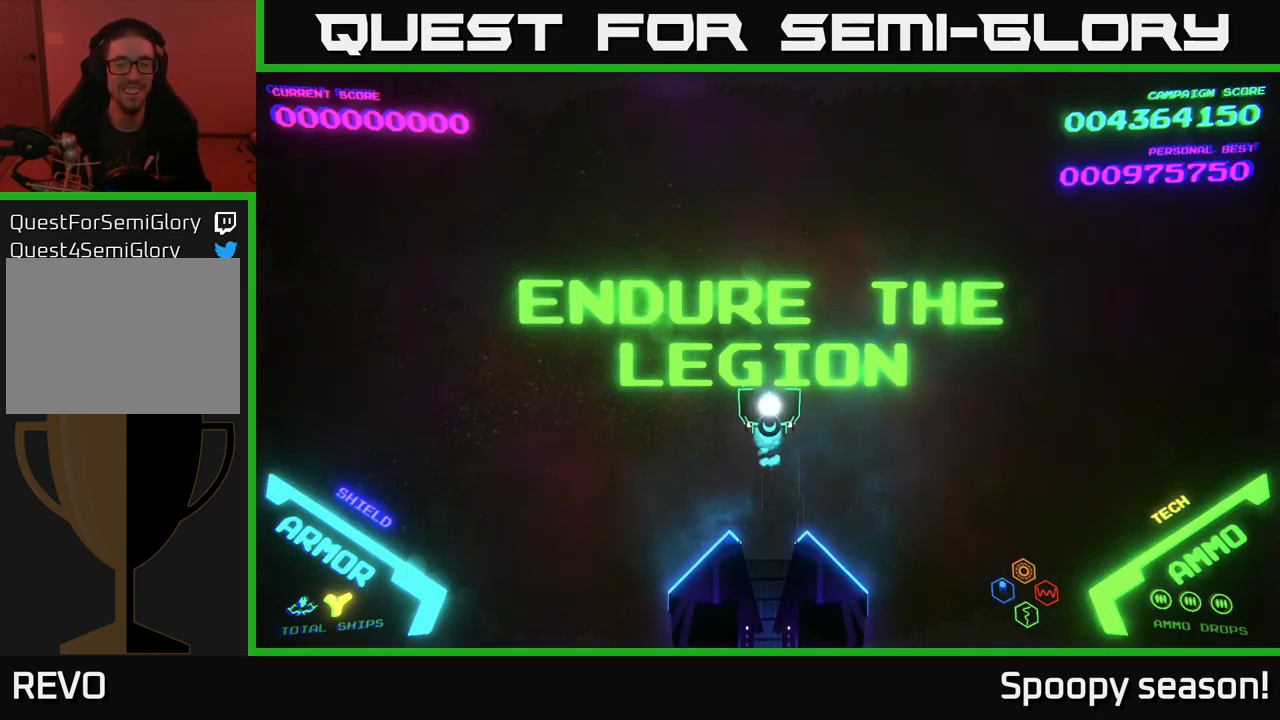
{"buttons": [], "left_stick": "down-right", "right_stick": "center", "events": [[266, "left_stick", "center"], [333, "left_stick", "down-left"], [500, "left_stick", "down-right"]]}
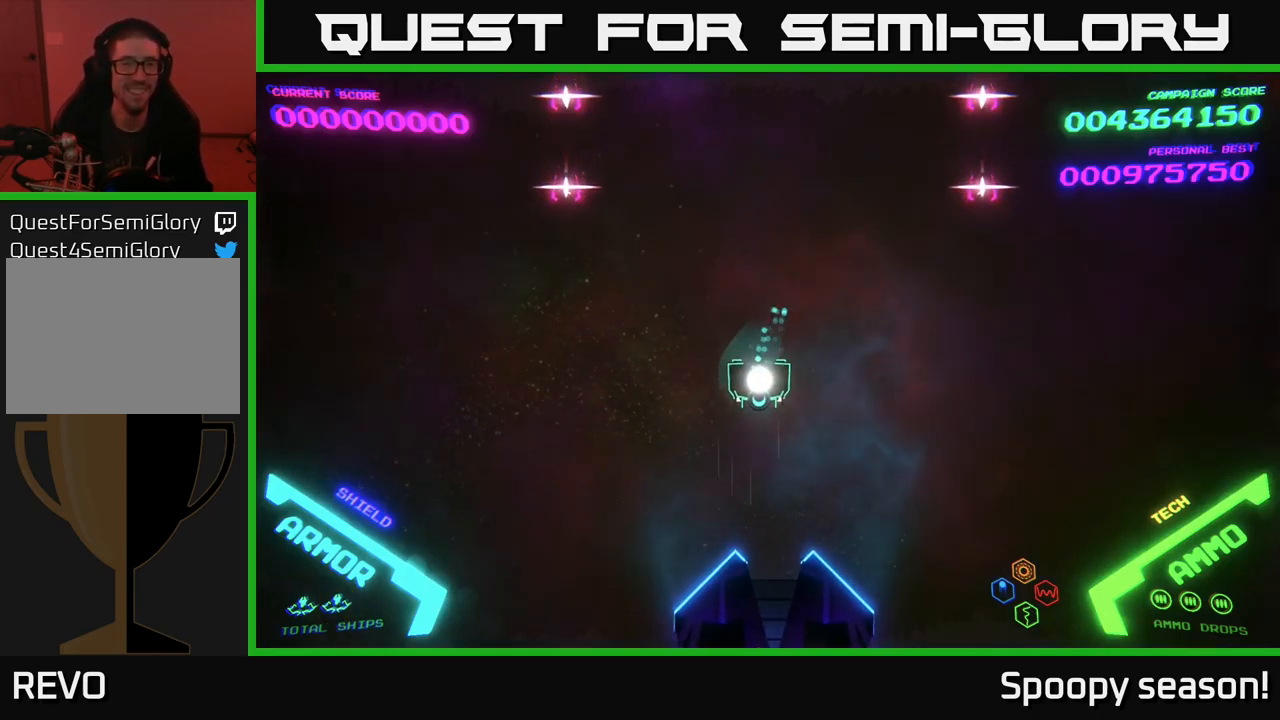
{"buttons": [], "left_stick": "up", "right_stick": "center", "events": [[50, "left_stick", "up-right"], [116, "left_stick", "up"]]}
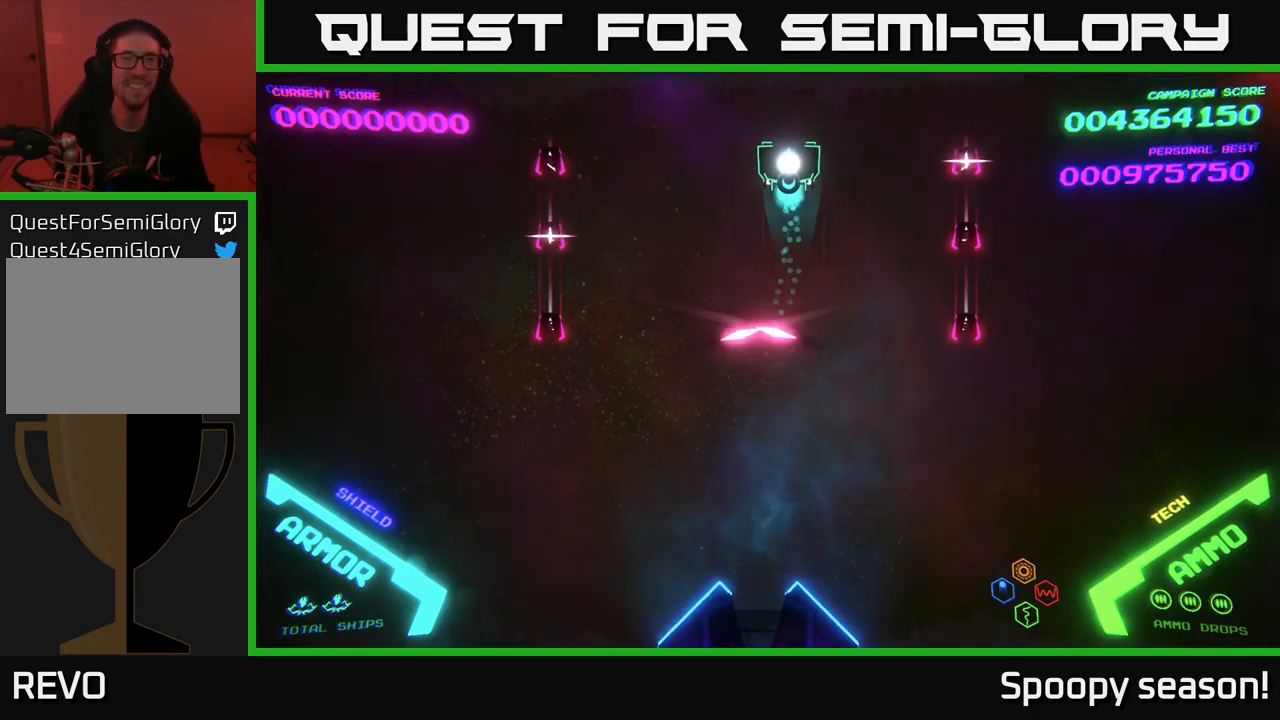
{"buttons": [], "left_stick": "center", "right_stick": "center", "events": [[316, "left_stick", "center"]]}
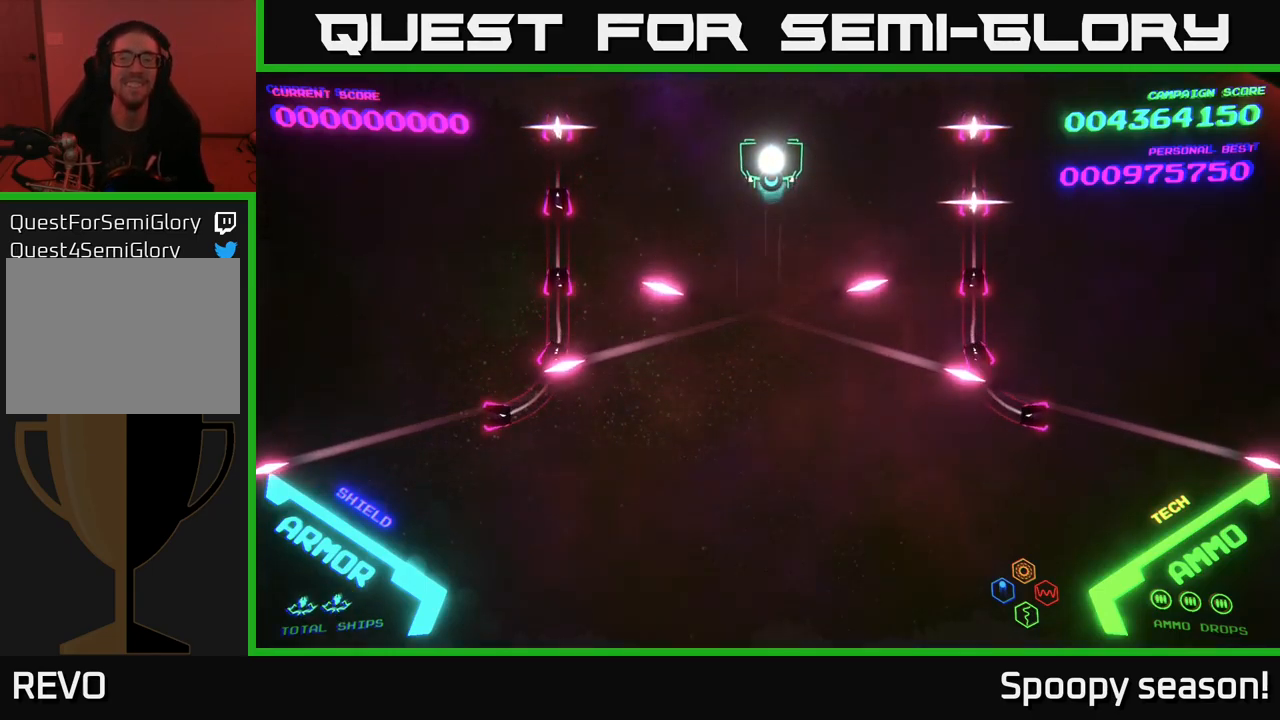
{"buttons": [], "left_stick": "center", "right_stick": "center", "events": []}
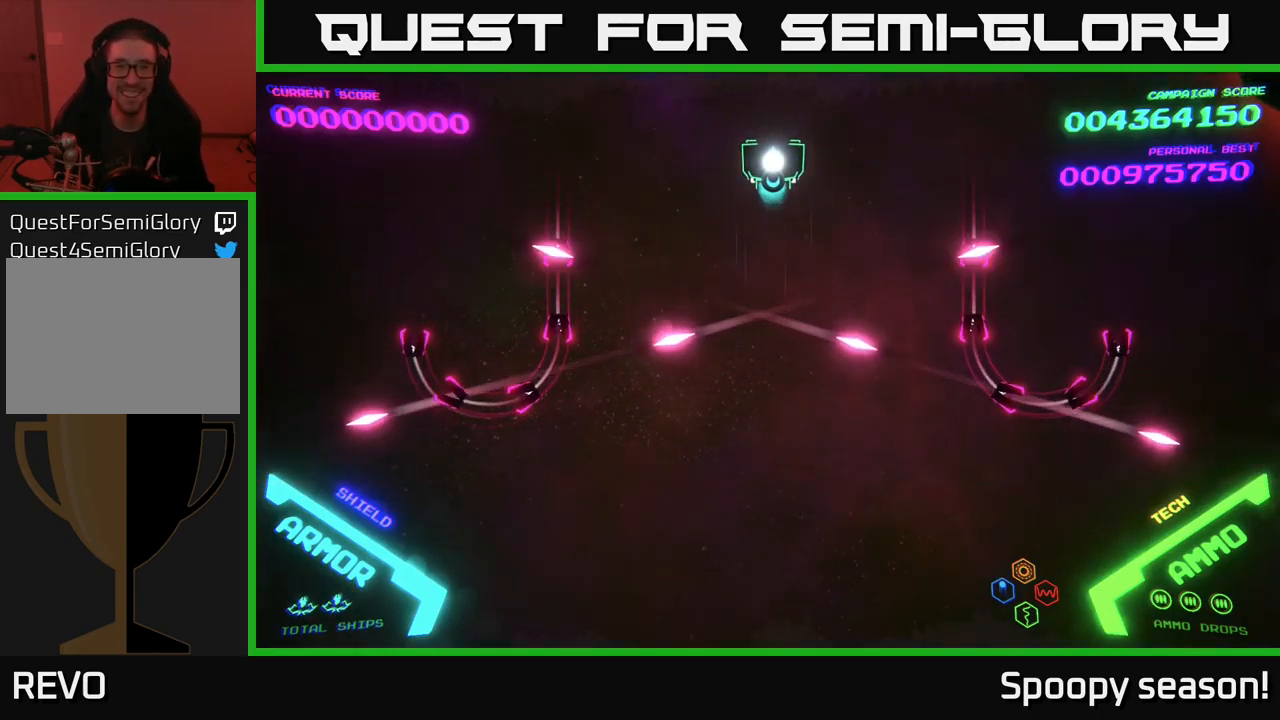
{"buttons": [], "left_stick": "center", "right_stick": "center", "events": []}
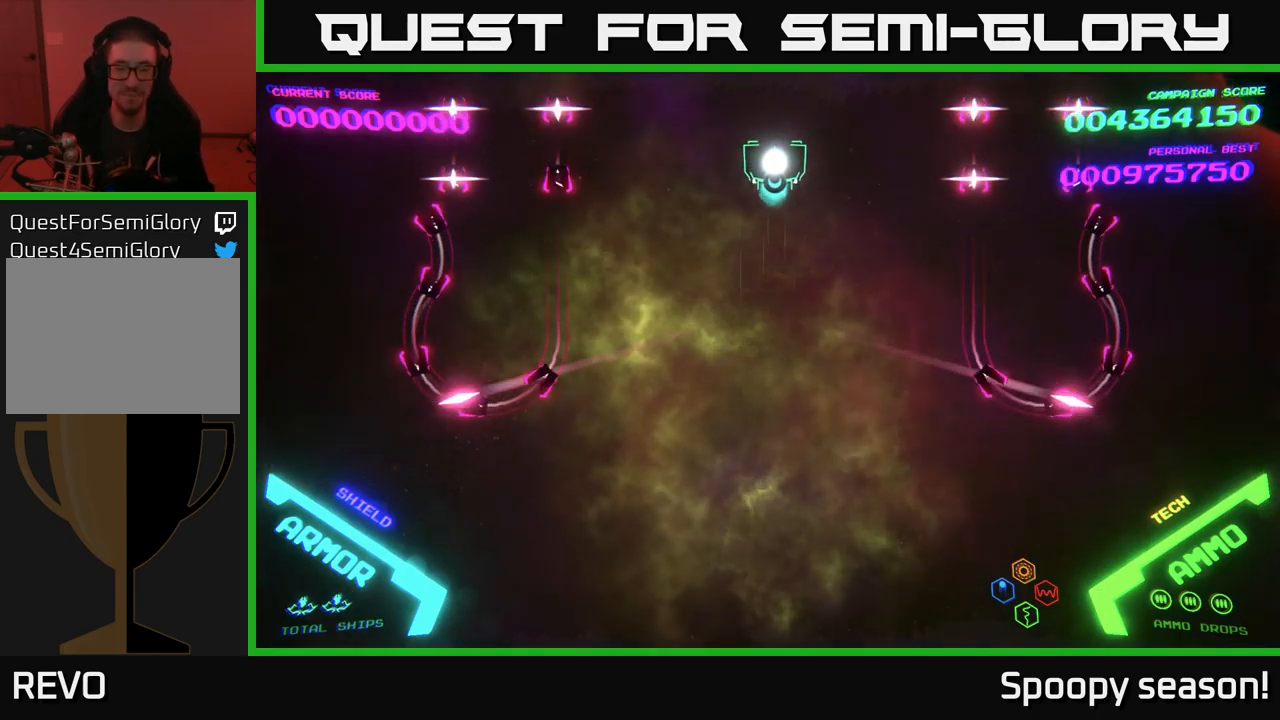
{"buttons": [], "left_stick": "center", "right_stick": "center", "events": []}
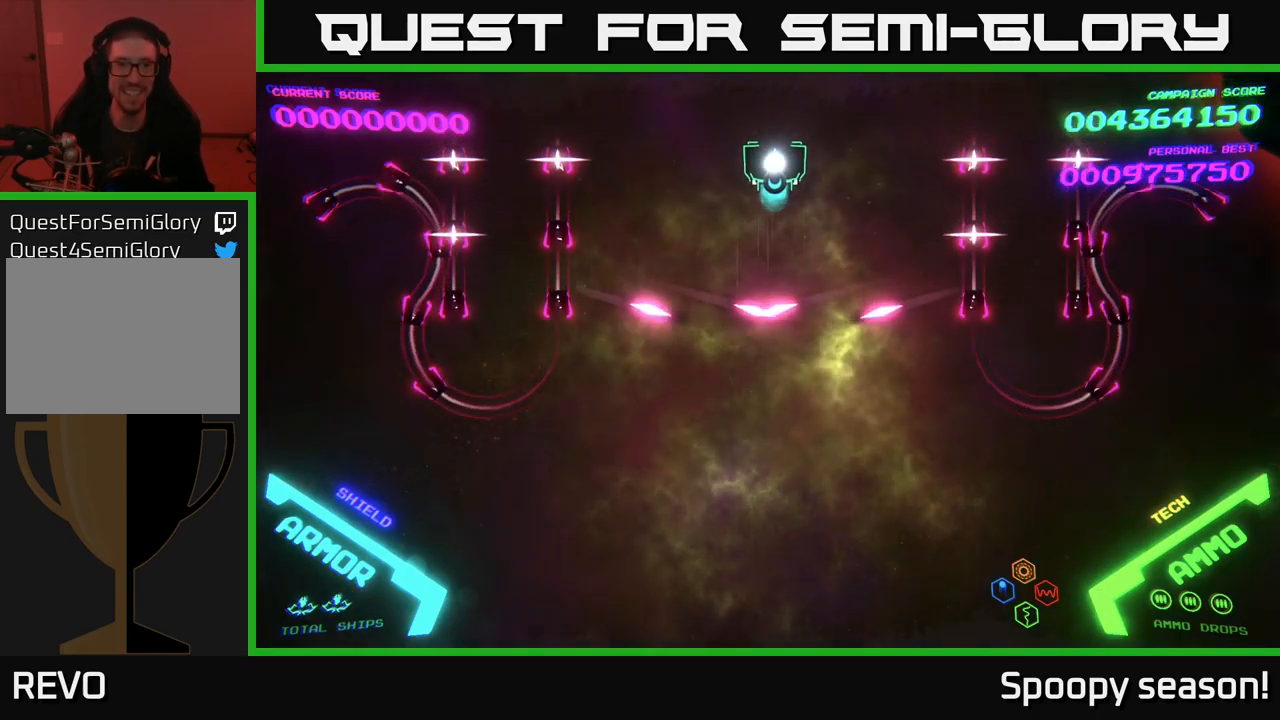
{"buttons": [], "left_stick": "center", "right_stick": "center", "events": []}
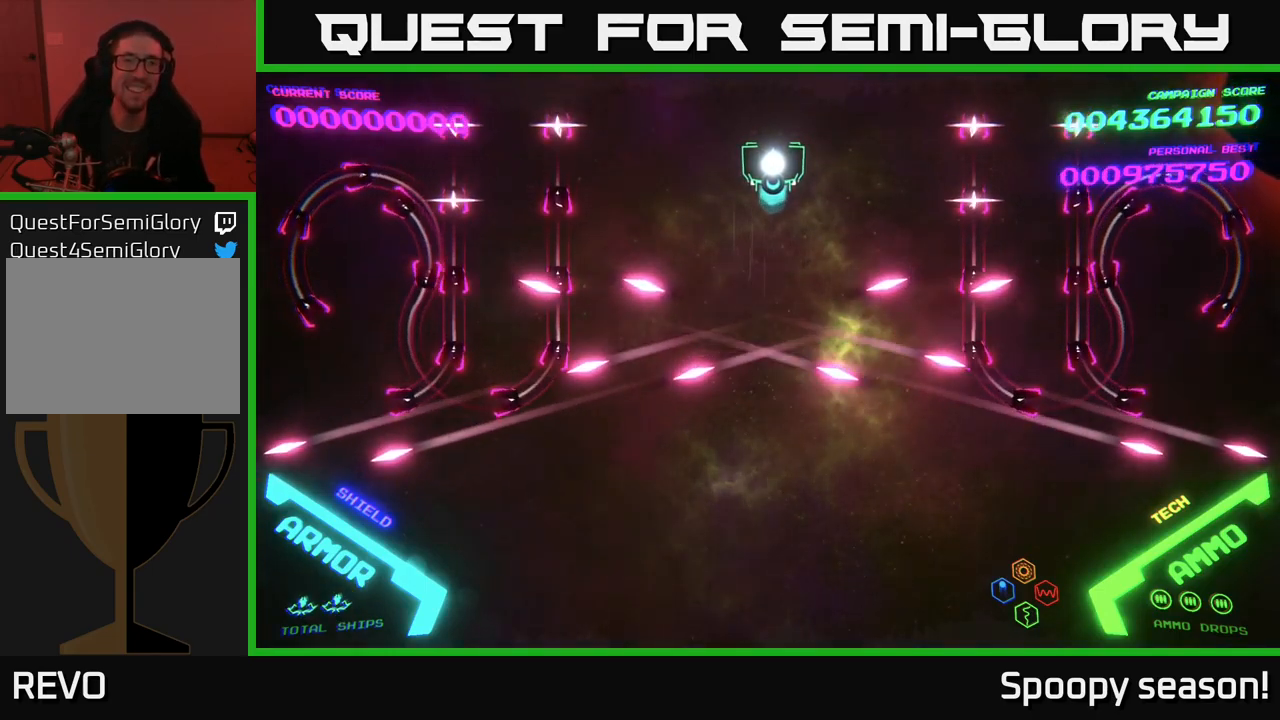
{"buttons": [], "left_stick": "center", "right_stick": "center", "events": []}
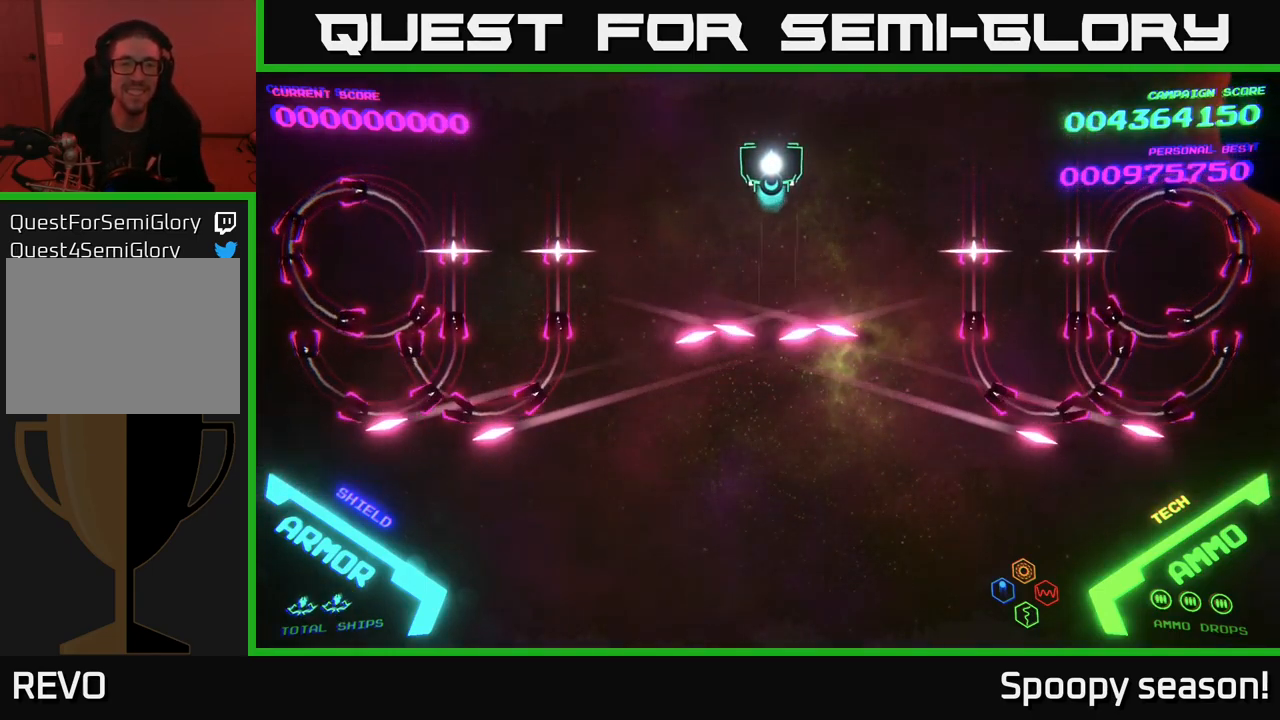
{"buttons": ["B"], "left_stick": "down", "right_stick": "center", "events": [[266, "left_stick", "down"], [316, "B", "down"]]}
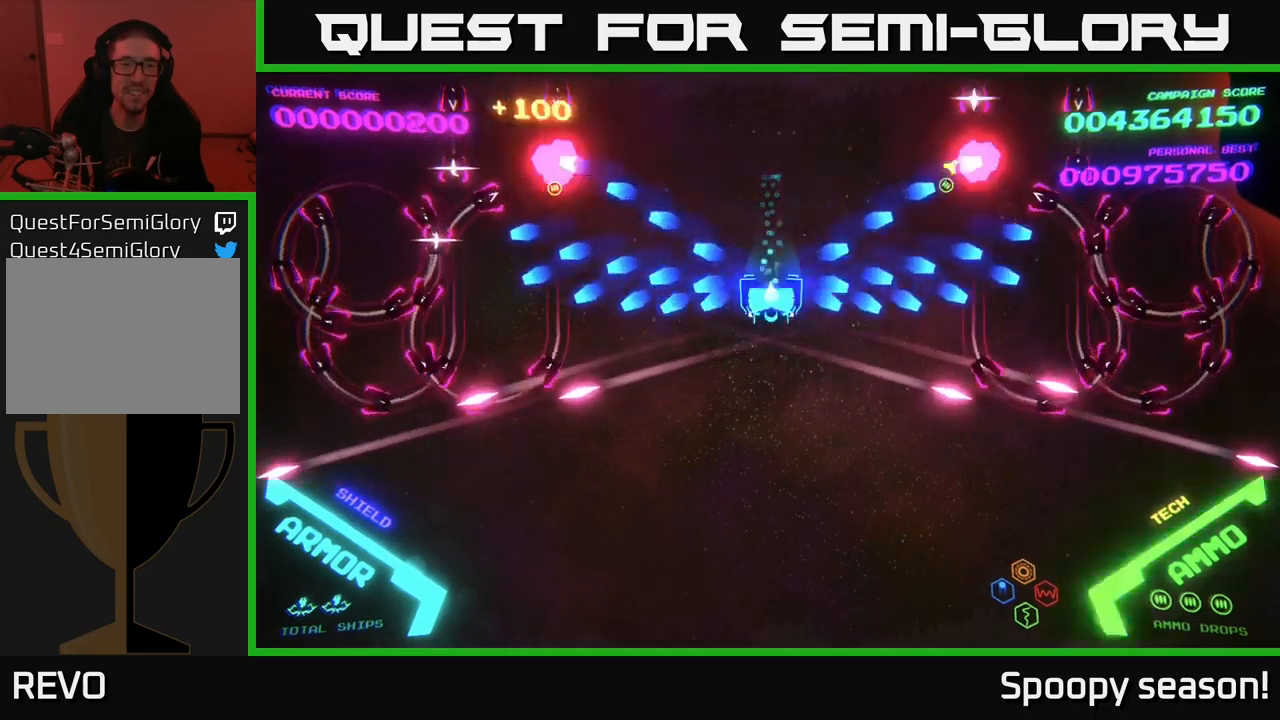
{"buttons": ["B"], "left_stick": "up", "right_stick": "center", "events": [[250, "left_stick", "up"]]}
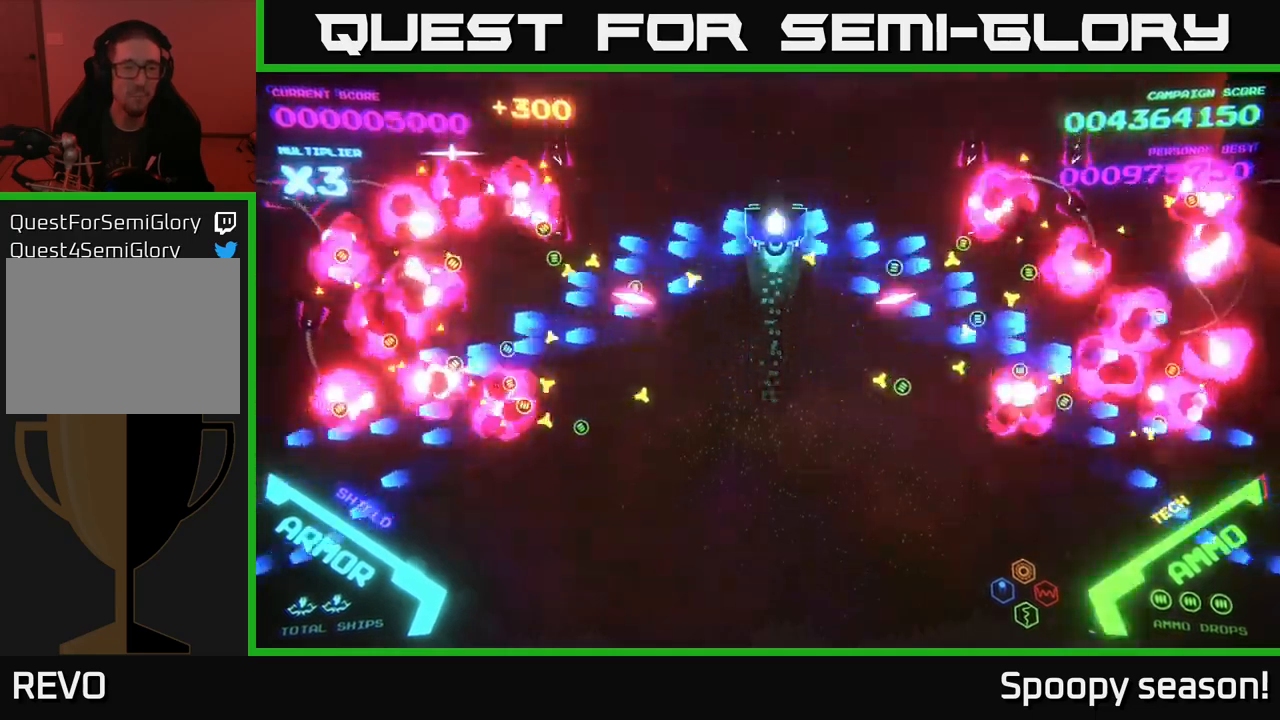
{"buttons": [], "left_stick": "down", "right_stick": "center", "events": [[117, "B", "up"], [183, "B", "down"], [250, "B", "up"], [383, "left_stick", "center"], [433, "left_stick", "down"]]}
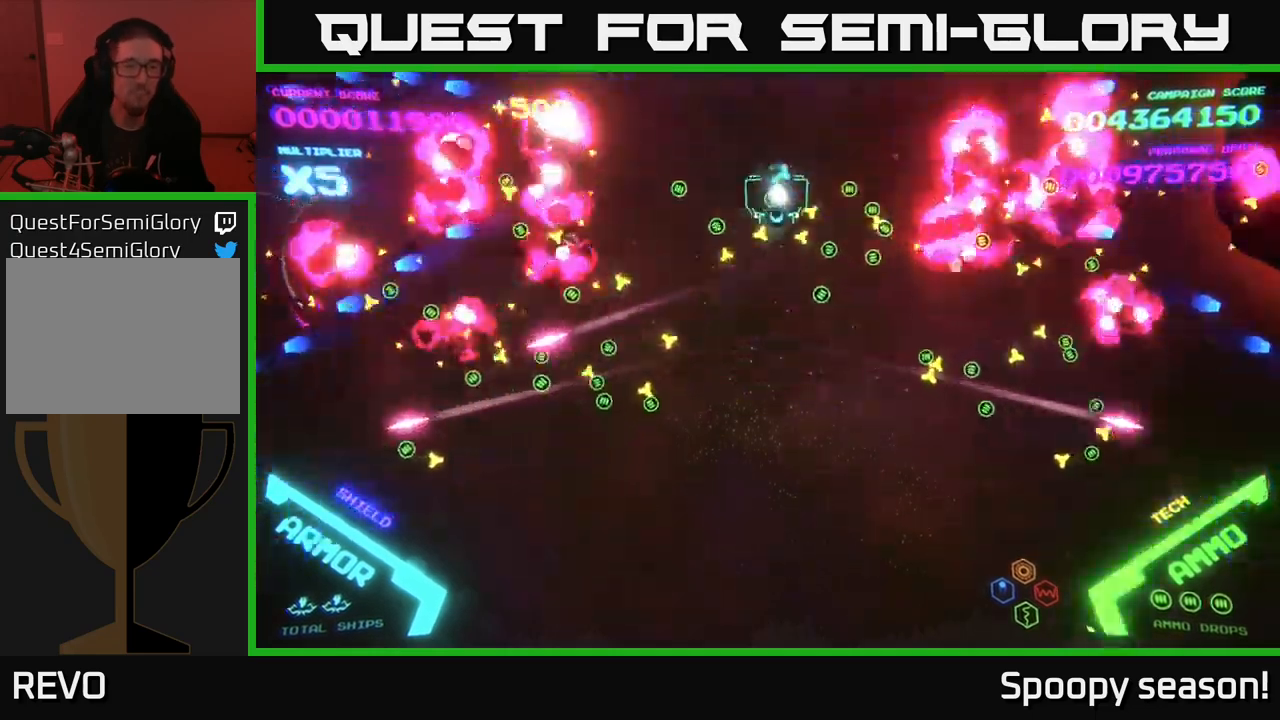
{"buttons": [], "left_stick": "center", "right_stick": "center", "events": [[83, "left_stick", "center"], [233, "left_stick", "up"], [400, "left_stick", "center"]]}
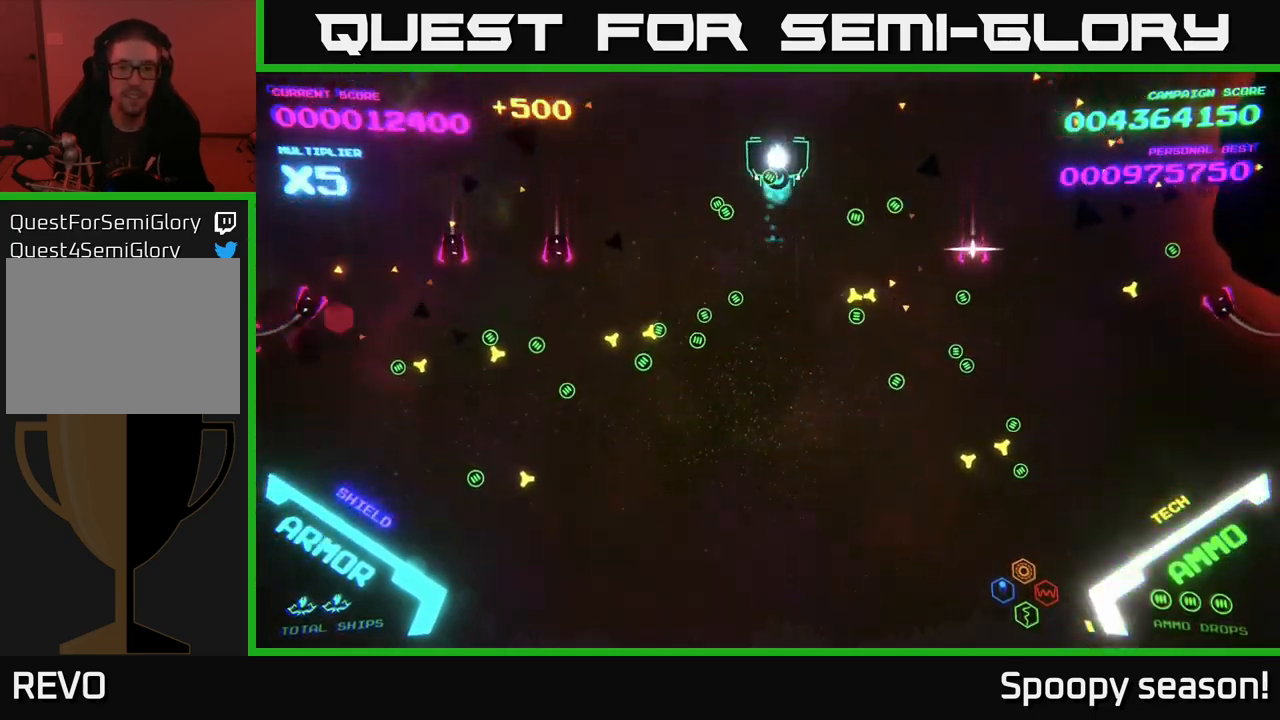
{"buttons": [], "left_stick": "center", "right_stick": "center", "events": []}
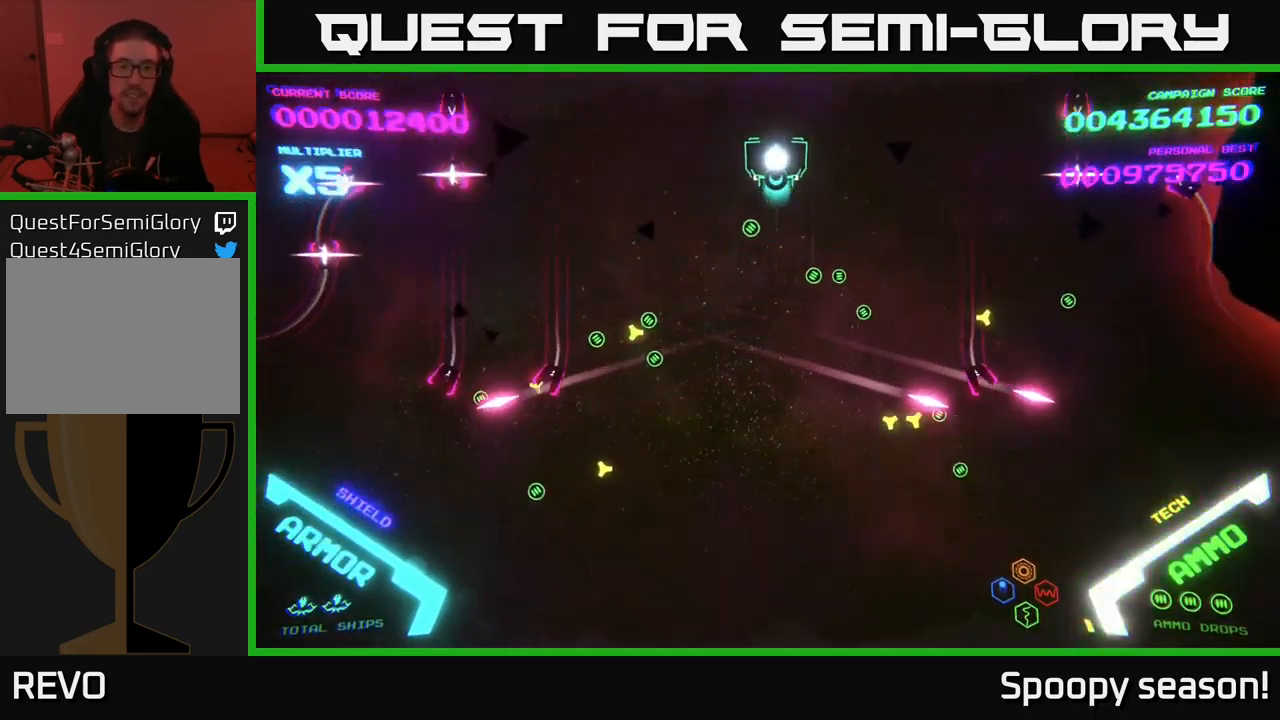
{"buttons": [], "left_stick": "center", "right_stick": "center", "events": []}
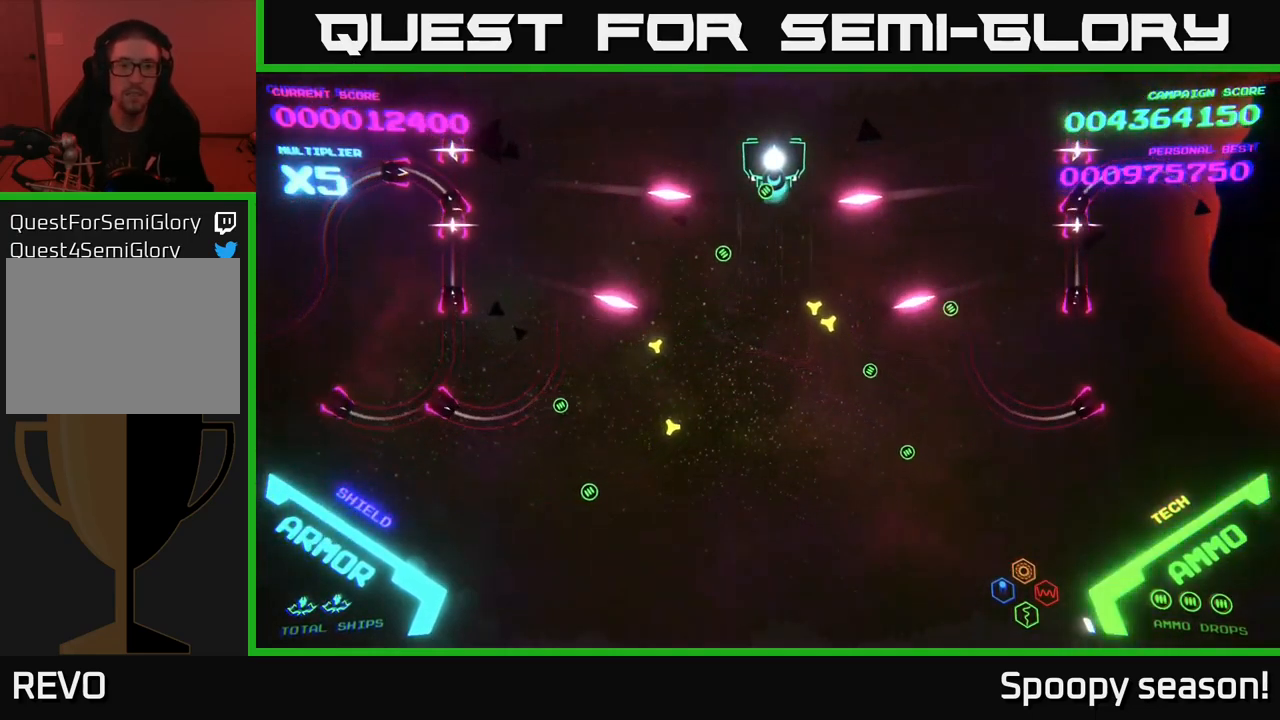
{"buttons": [], "left_stick": "center", "right_stick": "center", "events": []}
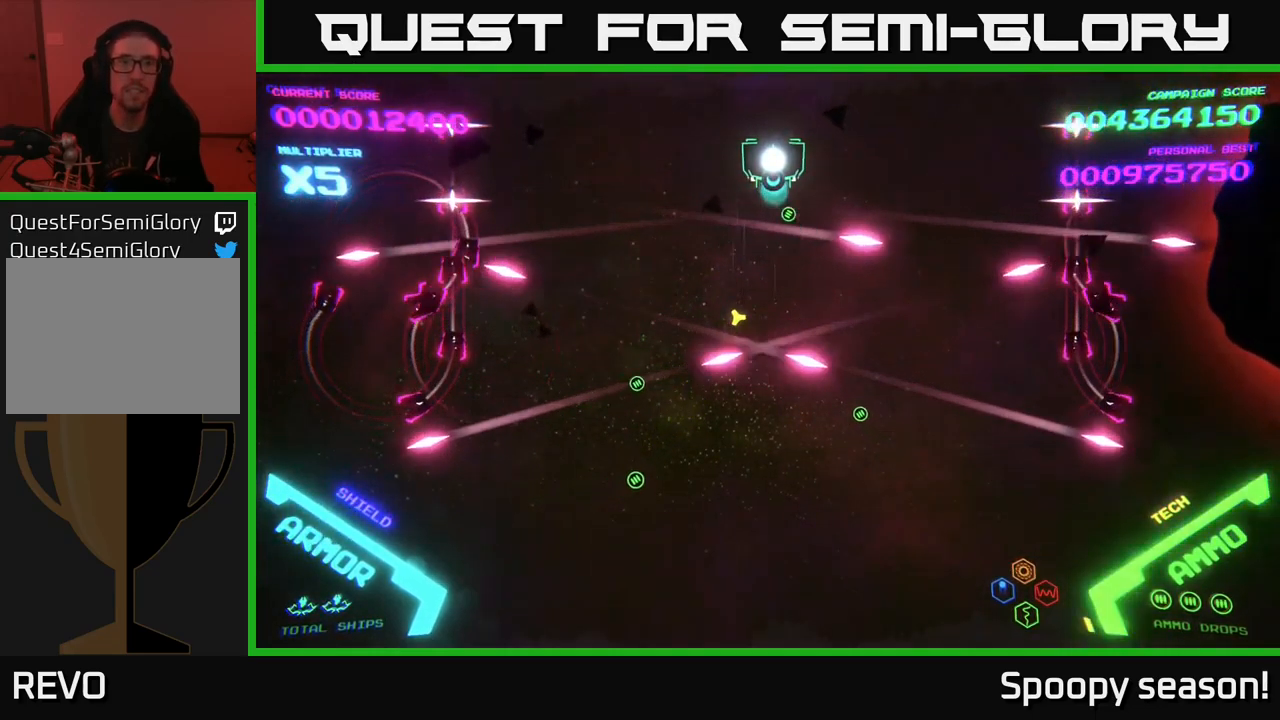
{"buttons": [], "left_stick": "up", "right_stick": "center", "events": [[483, "left_stick", "up"]]}
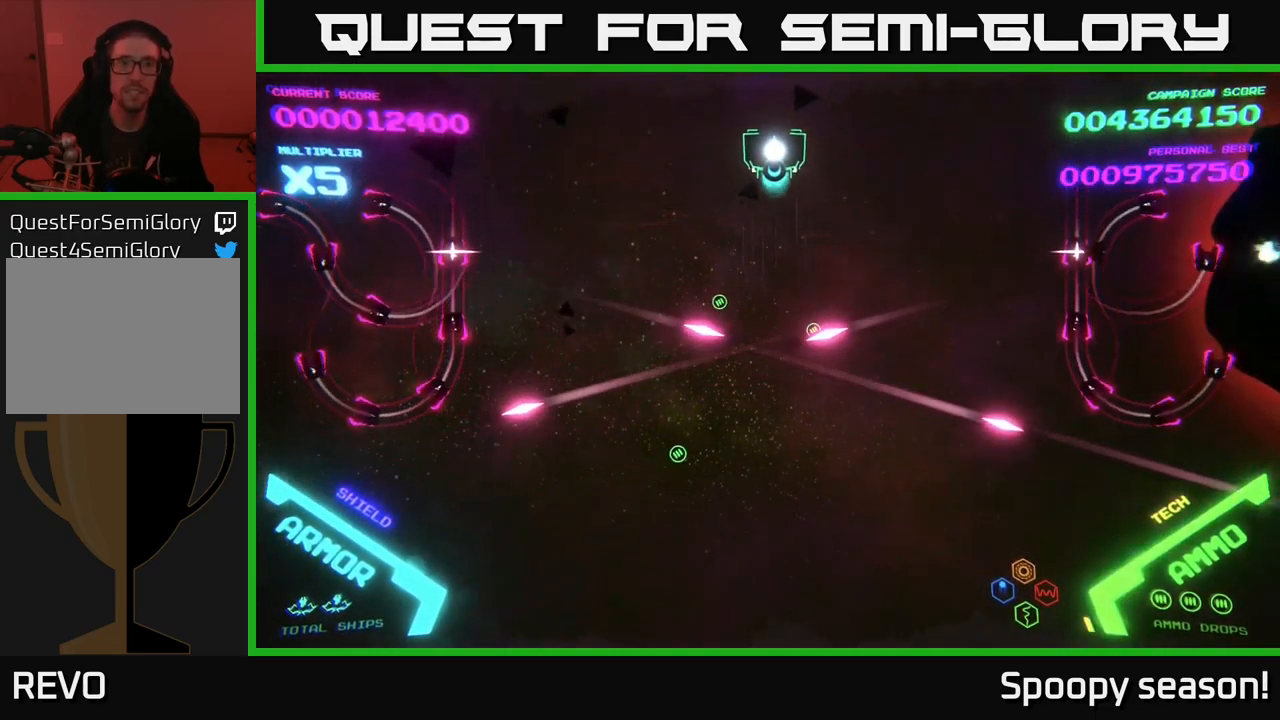
{"buttons": ["B"], "left_stick": "down", "right_stick": "center", "events": [[100, "left_stick", "center"], [183, "left_stick", "down"], [233, "B", "down"]]}
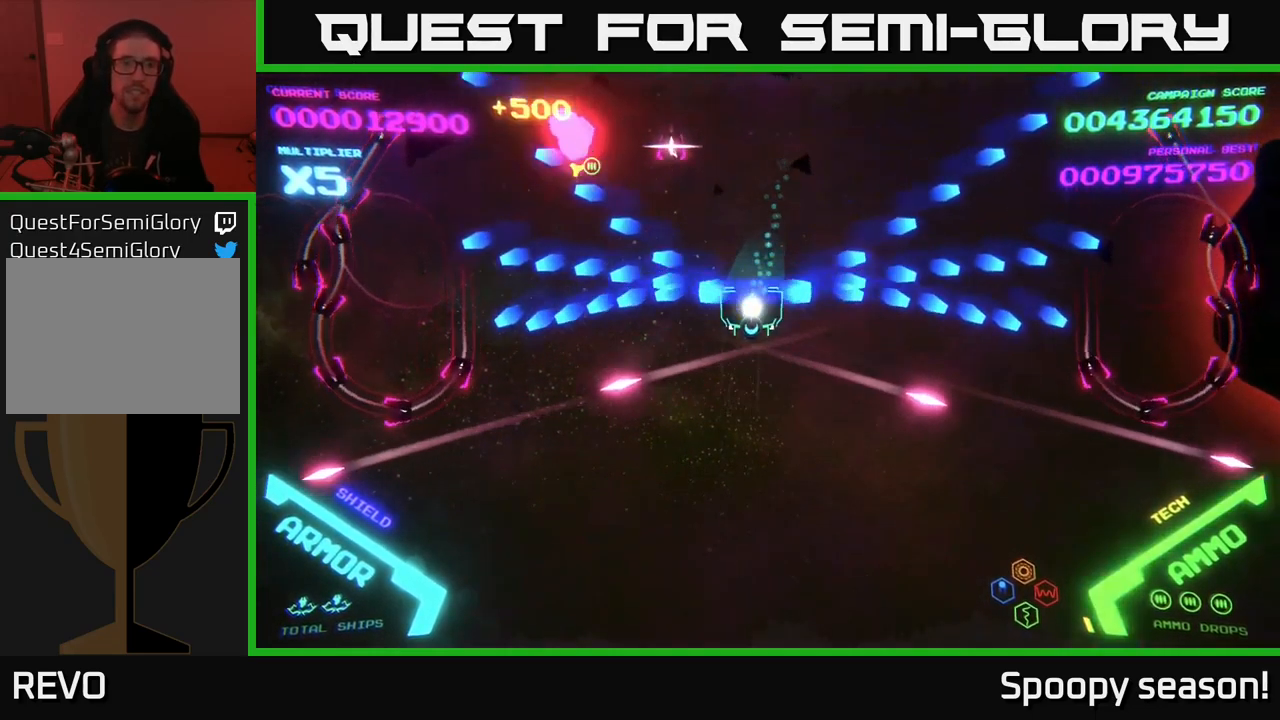
{"buttons": ["B"], "left_stick": "up", "right_stick": "center", "events": [[150, "left_stick", "up"], [250, "B", "up"], [300, "B", "down"]]}
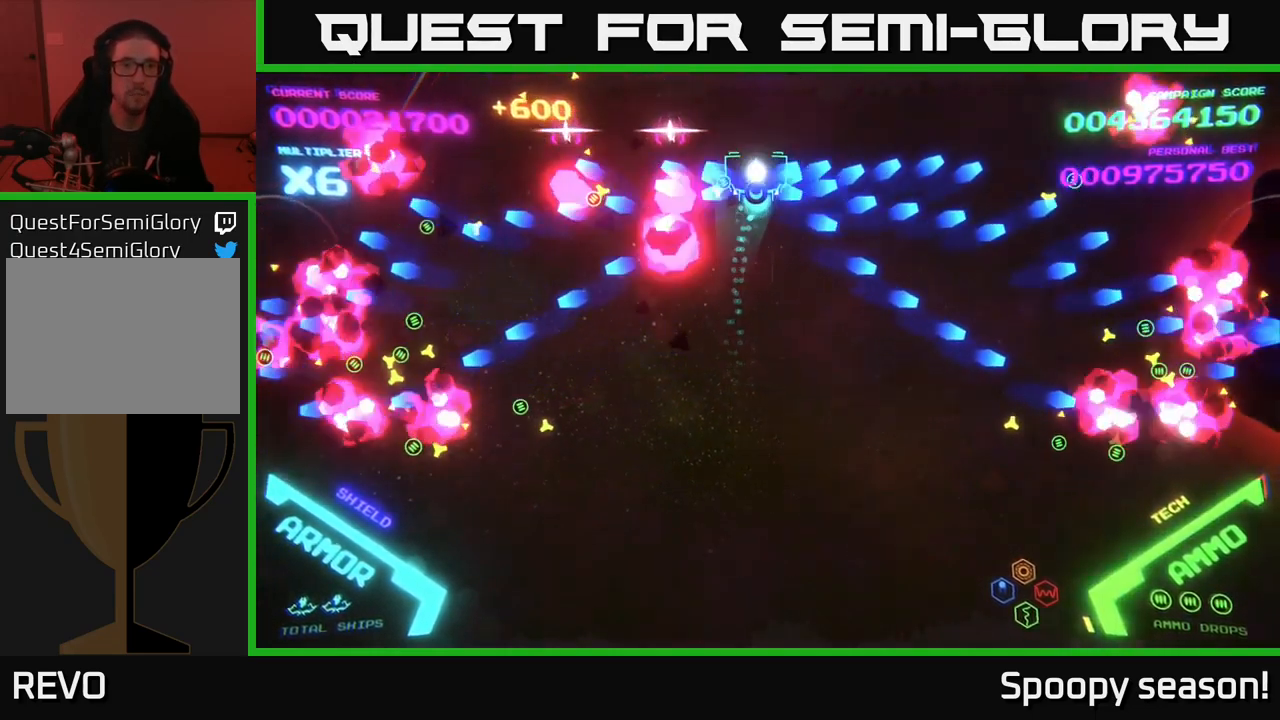
{"buttons": [], "left_stick": "down", "right_stick": "center", "events": [[33, "left_stick", "up-right"], [133, "B", "up"], [167, "B", "down"], [250, "B", "up"], [283, "left_stick", "down"], [317, "B", "down"], [400, "B", "up"]]}
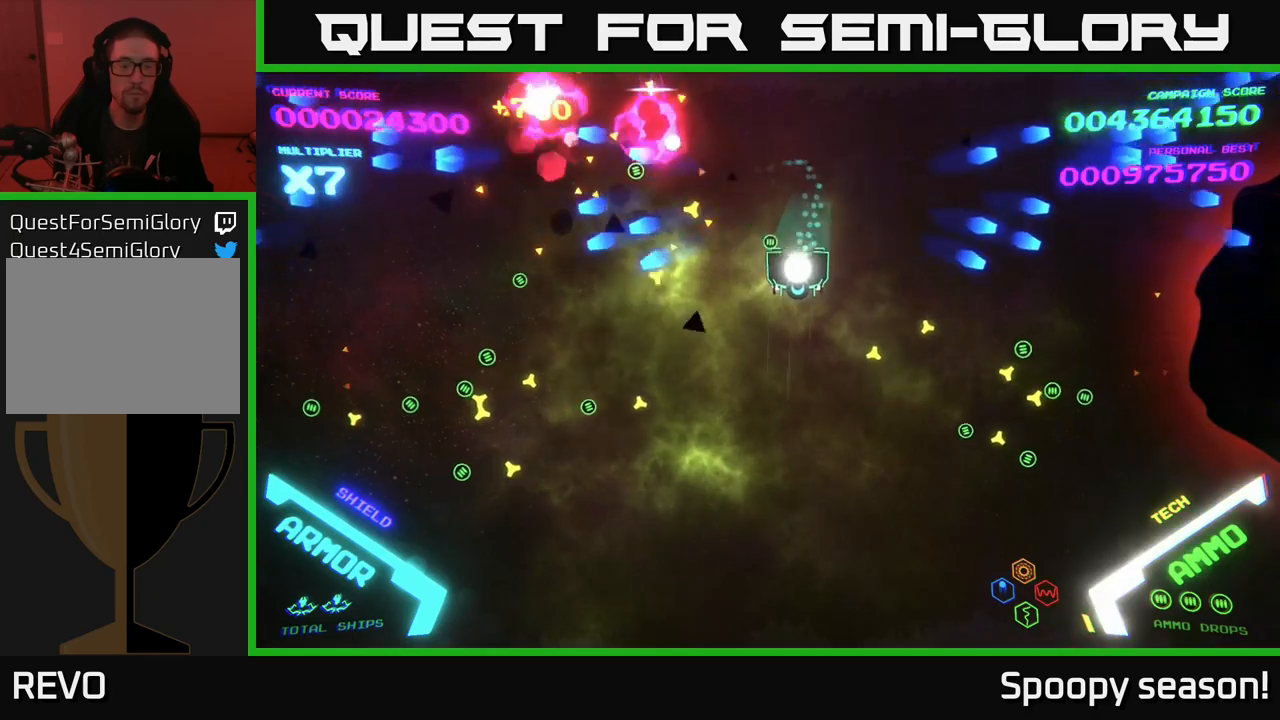
{"buttons": [], "left_stick": "up-left", "right_stick": "center", "events": [[167, "left_stick", "up-right"], [267, "left_stick", "up"], [467, "left_stick", "up-left"]]}
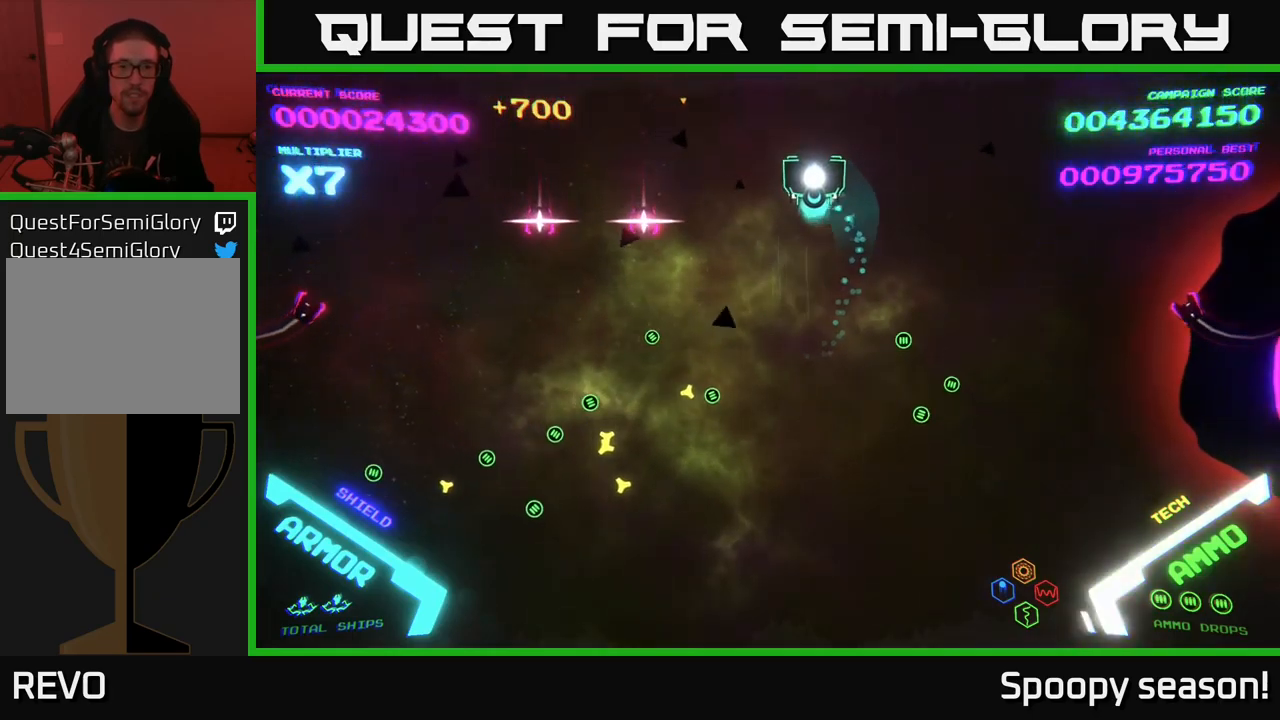
{"buttons": [], "left_stick": "center", "right_stick": "center", "events": [[17, "left_stick", "left"], [134, "left_stick", "center"]]}
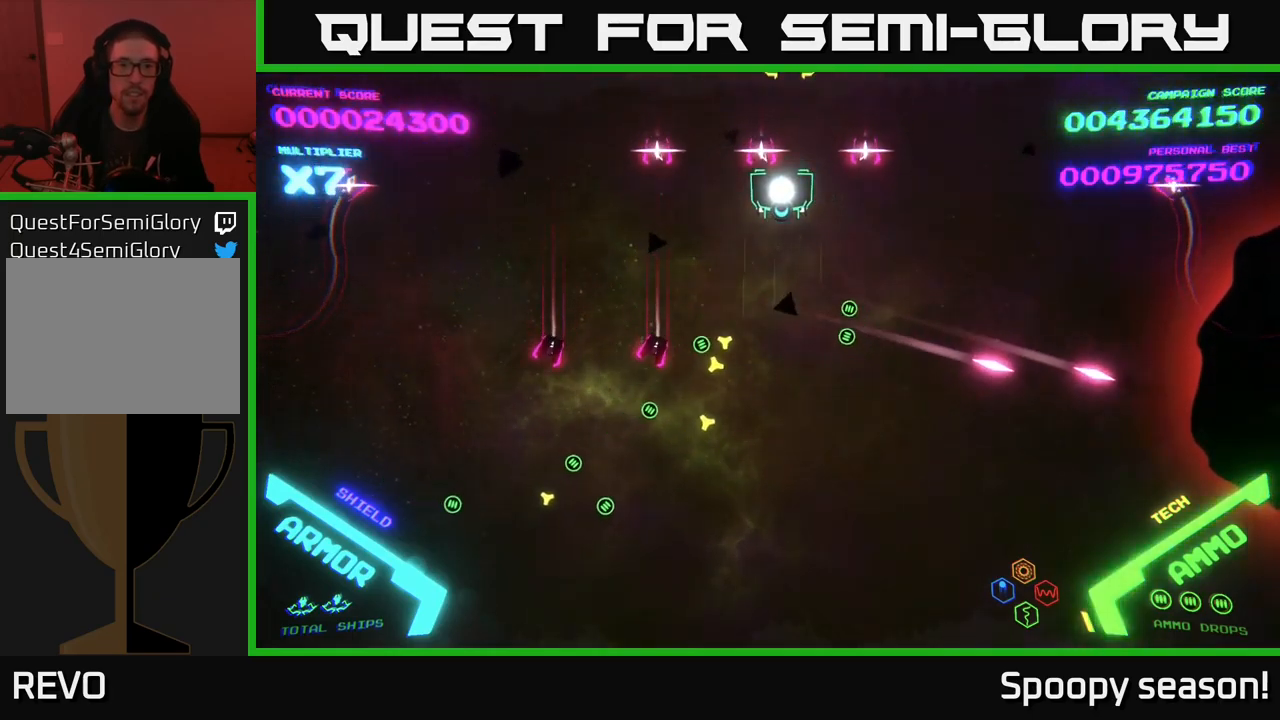
{"buttons": [], "left_stick": "center", "right_stick": "center", "events": [[334, "left_stick", "up-left"], [500, "left_stick", "center"]]}